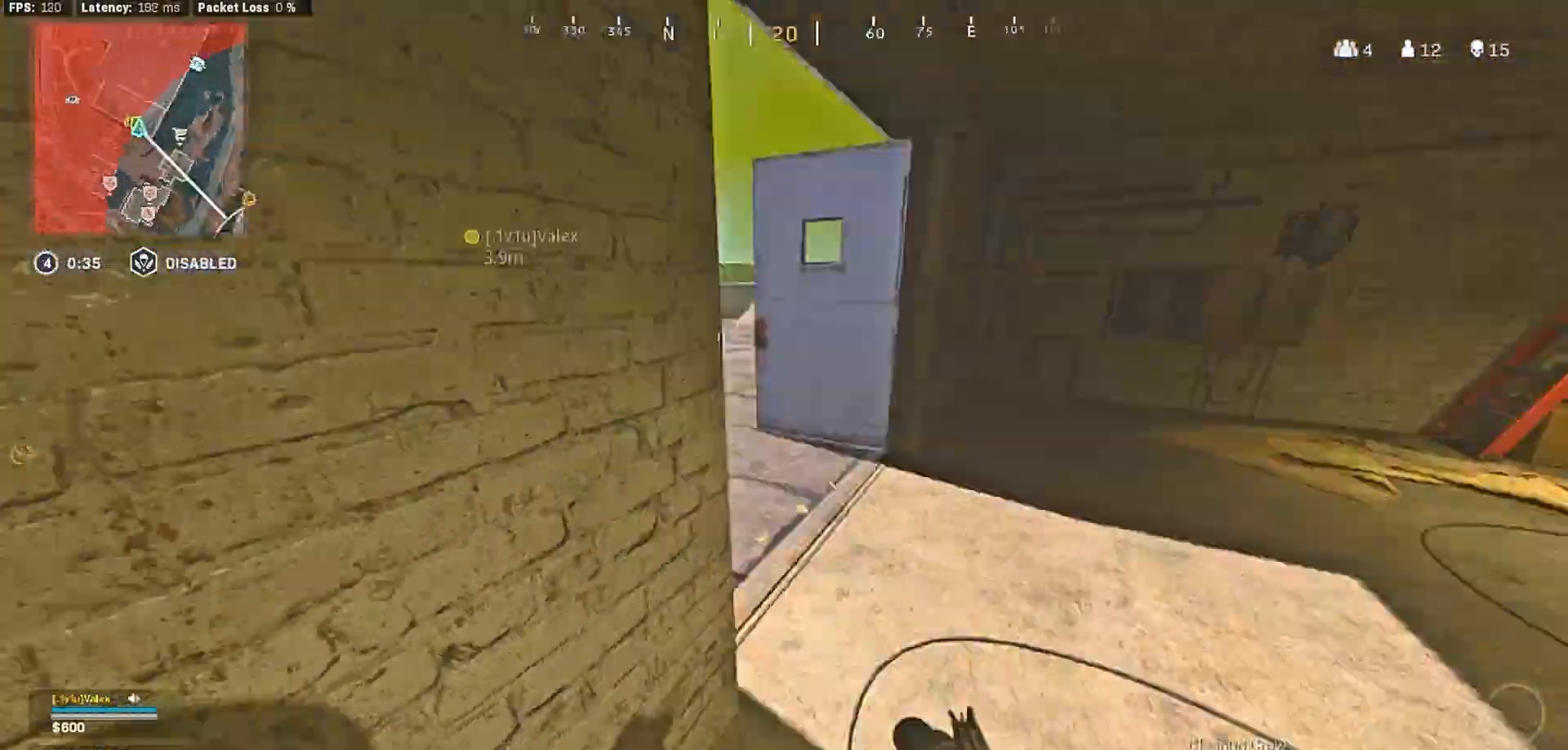
Gameplay with a controller (Xbox layout); each line is a JSON object with the inputs held at the frame after it (dt_ms = milliseconds from this image to that frame). "button_events" lists button changes between this image and that frame as [ms after this image, input, new state], when the widget could be followed in between (sticks are given only as held states).
{"dt_ms": 500, "buttons": [], "left_stick": "up", "right_stick": "right", "button_events": [[50, "L3", "down"], [133, "L3", "up"], [283, "L3", "down"], [383, "L3", "up"]]}
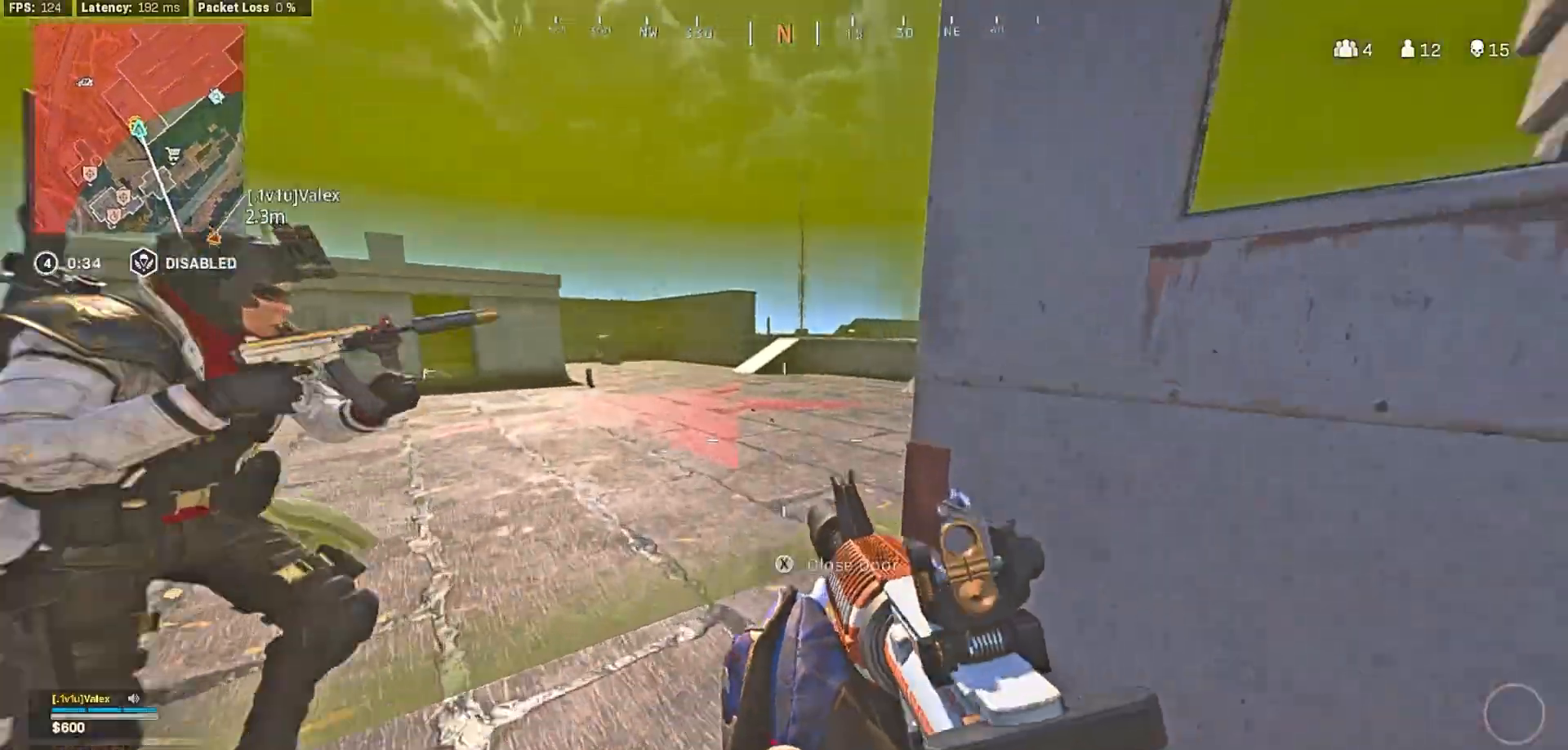
{"dt_ms": 500, "buttons": [], "left_stick": "up", "right_stick": "left", "button_events": [[17, "L3", "down"], [117, "L3", "up"]]}
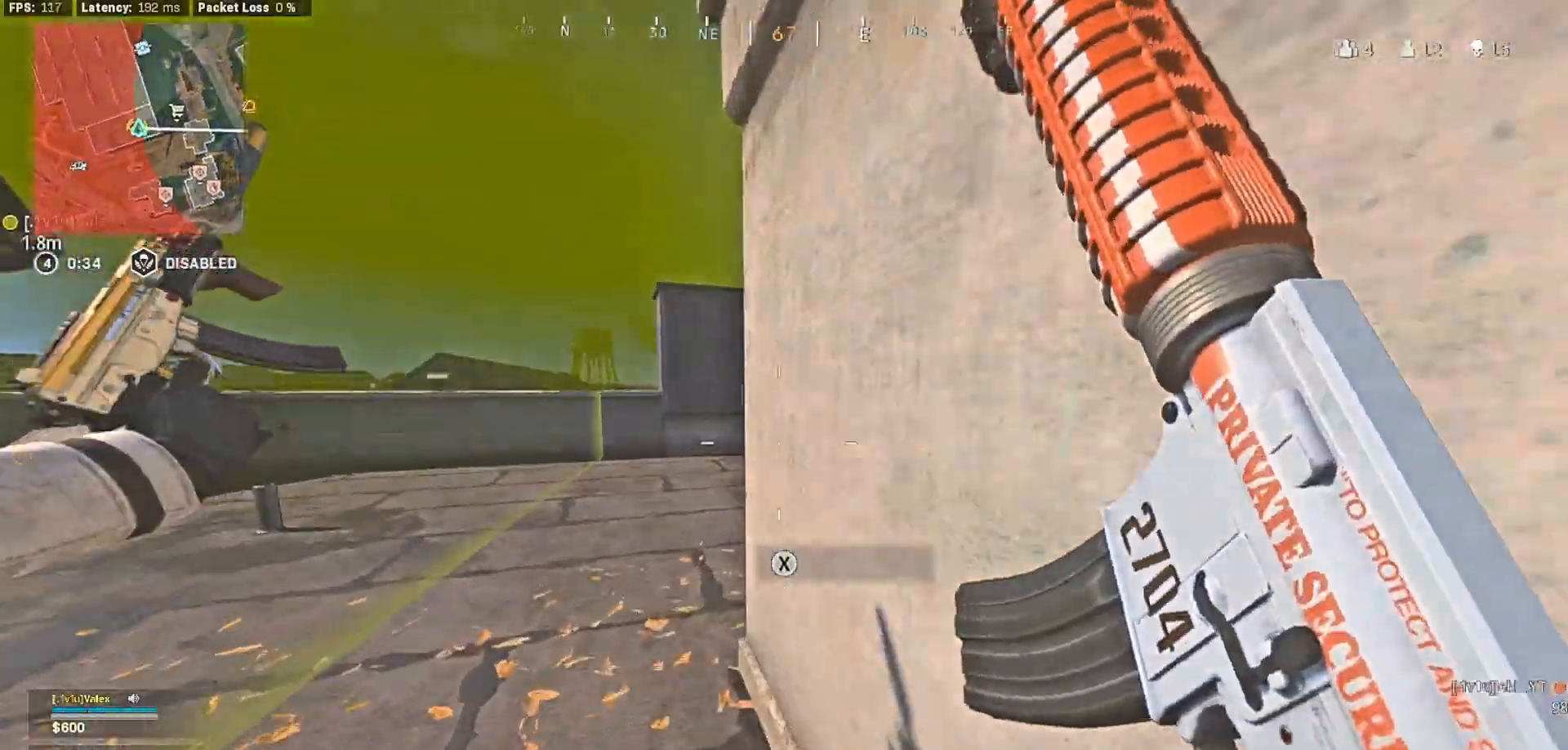
{"dt_ms": 500, "buttons": [], "left_stick": "up", "right_stick": "center", "button_events": []}
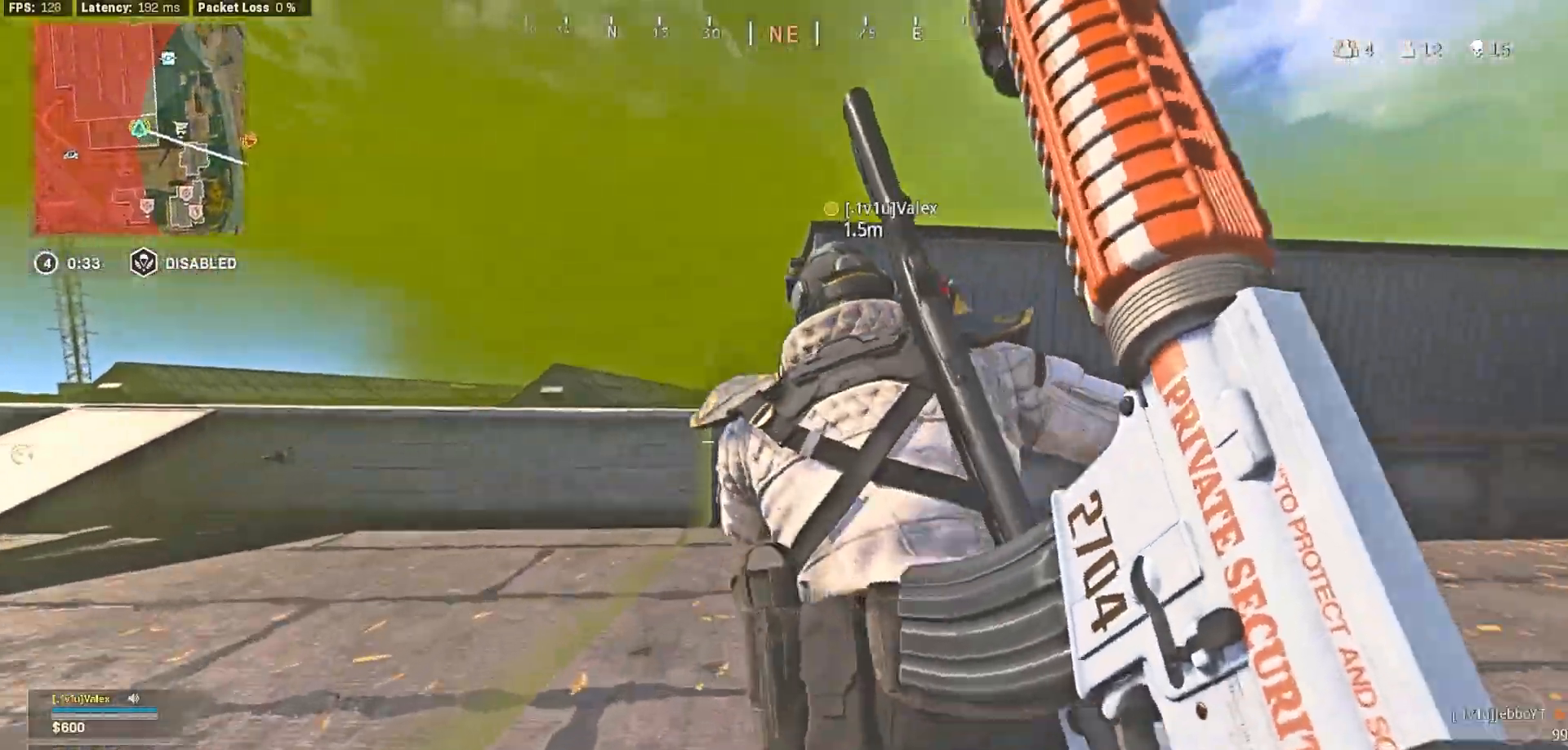
{"dt_ms": 500, "buttons": [], "left_stick": "up", "right_stick": "center", "button_events": []}
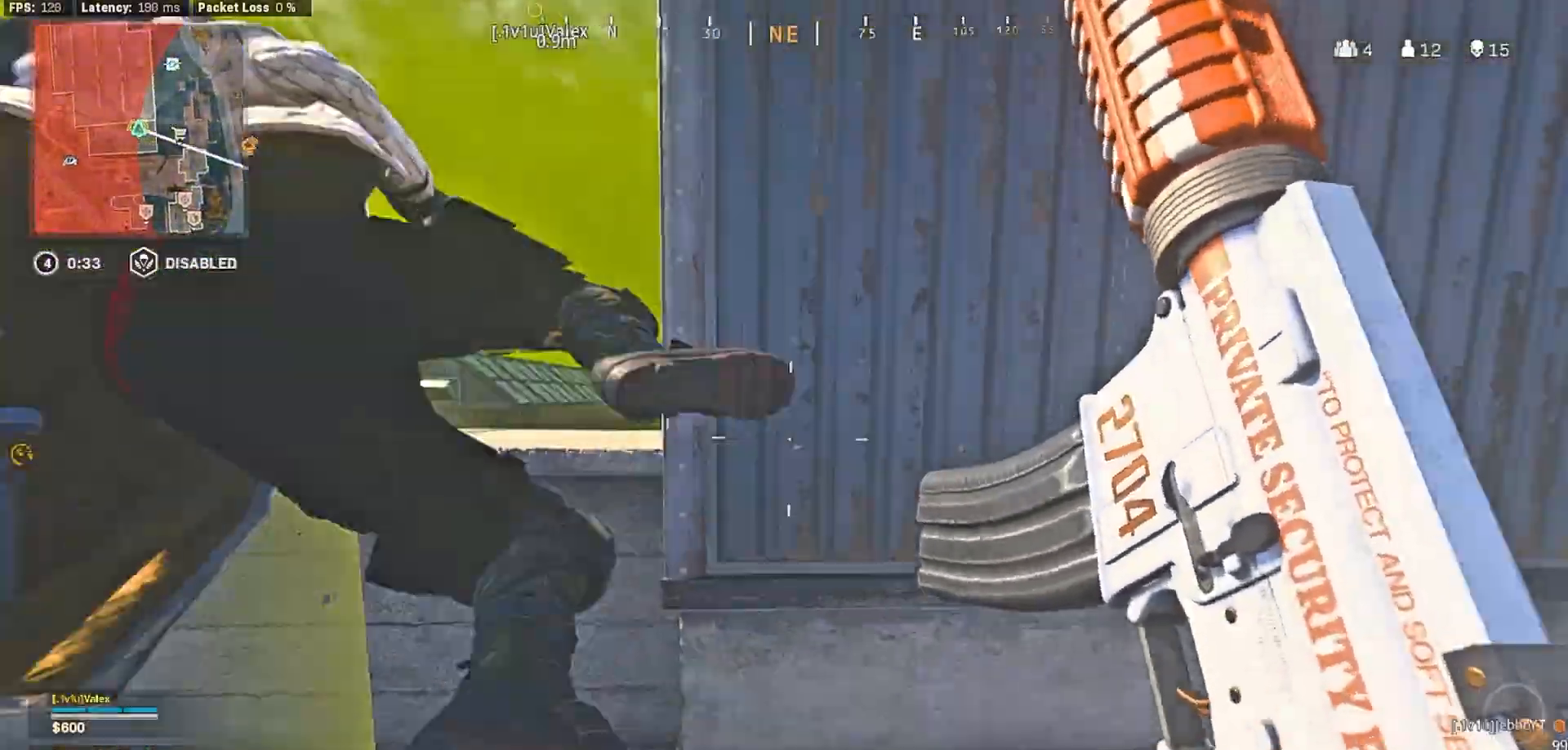
{"dt_ms": 500, "buttons": [], "left_stick": "up", "right_stick": "center", "button_events": []}
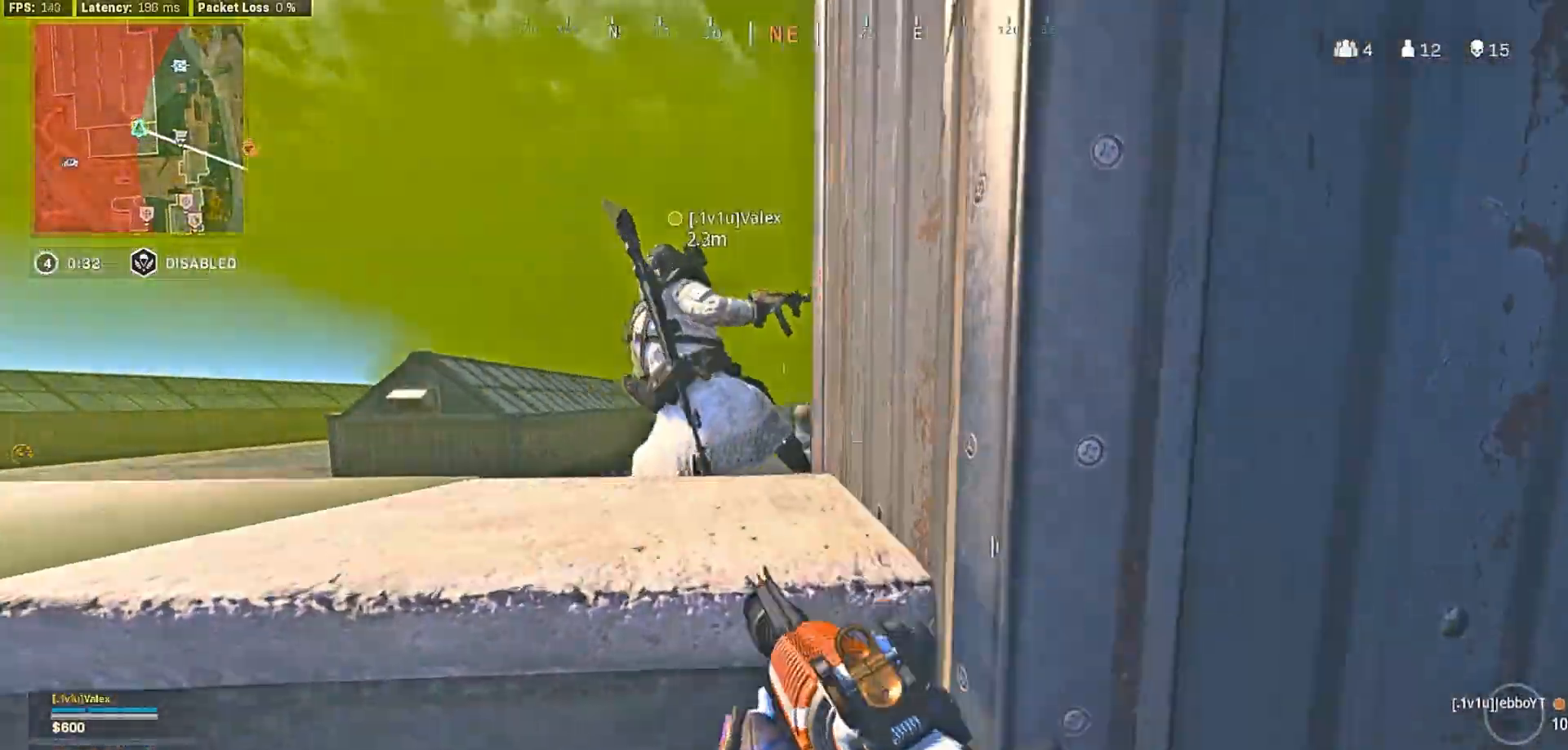
{"dt_ms": 500, "buttons": [], "left_stick": "up-left", "right_stick": "center", "button_events": [[200, "A", "down"], [300, "A", "up"], [367, "A", "down"], [500, "A", "up"]]}
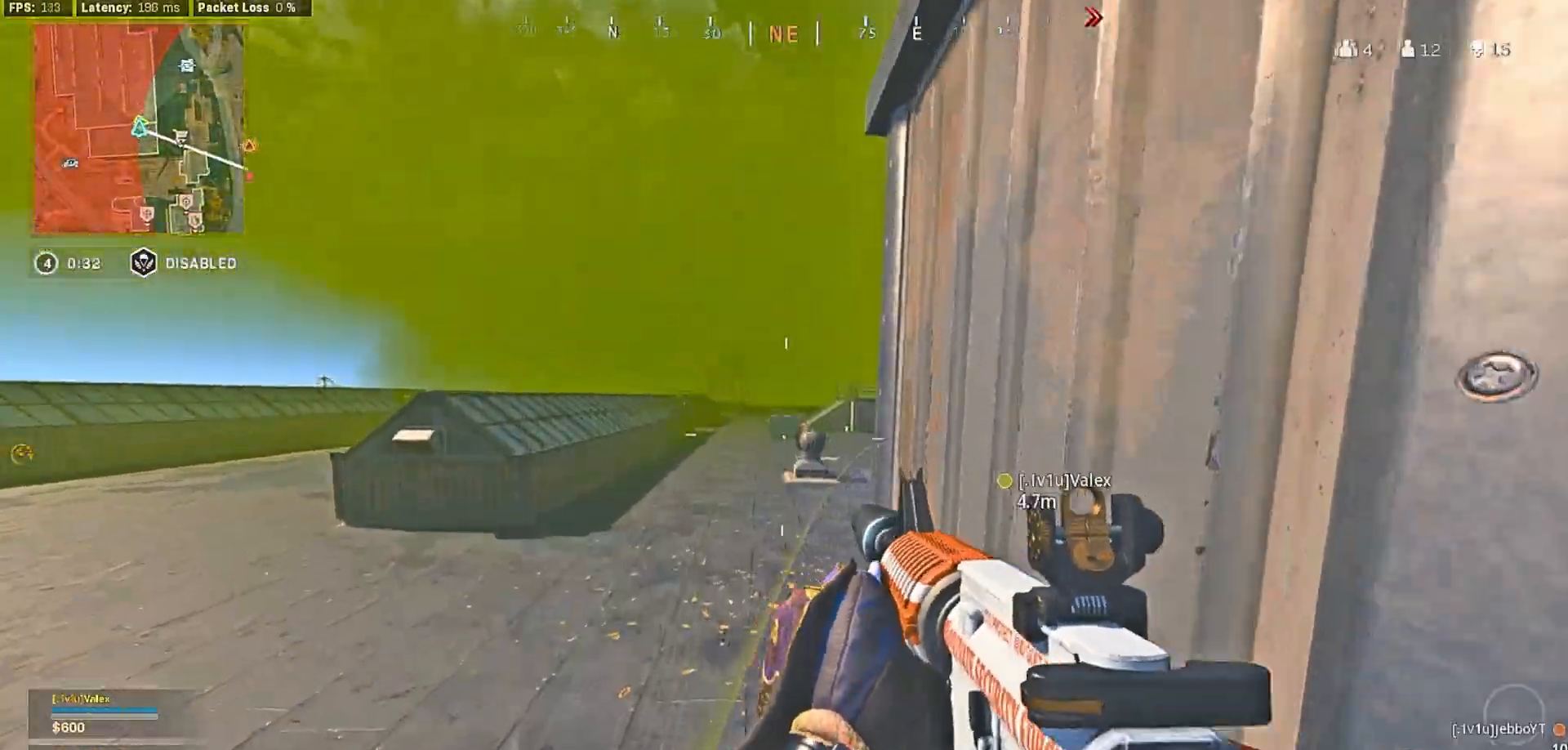
{"dt_ms": 500, "buttons": [], "left_stick": "up-left", "right_stick": "right", "button_events": []}
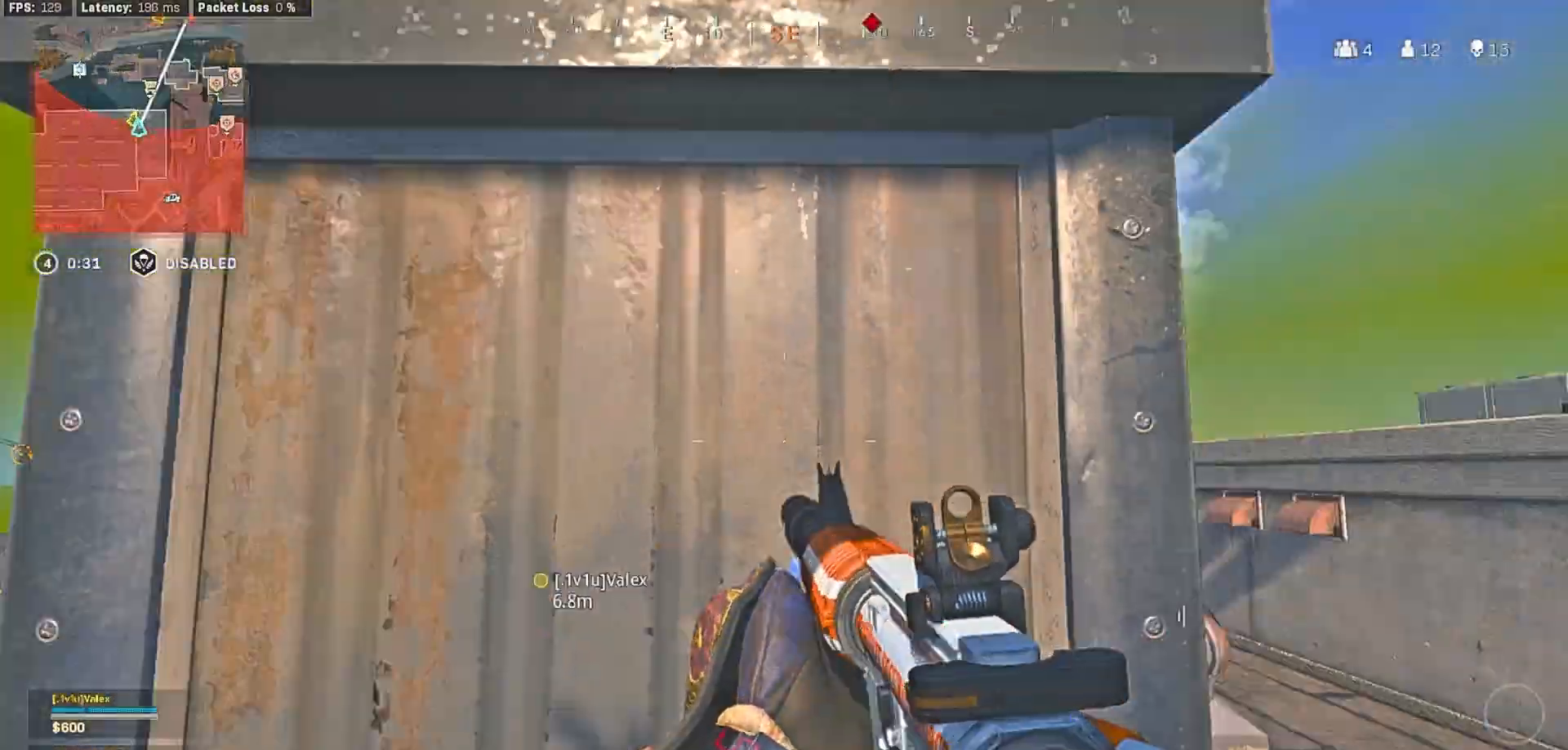
{"dt_ms": 1000, "buttons": ["L3"], "left_stick": "up", "right_stick": "center", "button_events": [[50, "A", "down"], [67, "L3", "down"], [167, "A", "up"], [167, "L3", "up"], [217, "A", "down"], [267, "L3", "down"], [333, "A", "up"], [367, "L3", "up"], [767, "L3", "down"], [850, "L3", "up"], [983, "L3", "down"]]}
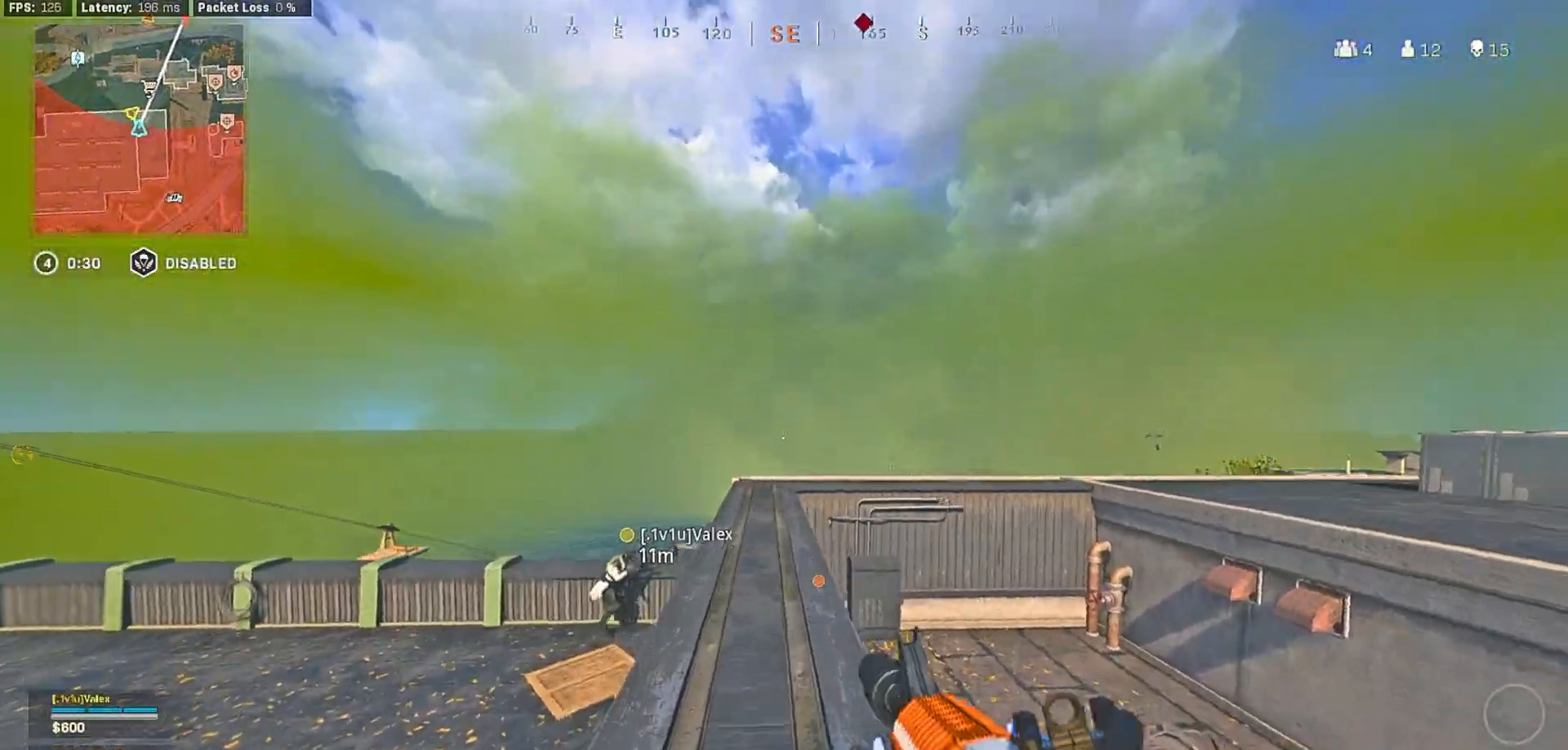
{"dt_ms": 1000, "buttons": ["L3"], "left_stick": "up", "right_stick": "right", "button_events": [[83, "L3", "up"], [200, "L3", "down"], [267, "L3", "up"], [350, "R3", "down"], [367, "L3", "down"], [433, "R3", "up"], [450, "L3", "up"], [517, "R3", "down"], [550, "L3", "down"], [583, "R3", "up"], [633, "L3", "up"], [700, "A", "down"], [733, "L3", "down"], [783, "A", "up"], [817, "L3", "up"], [1000, "L3", "down"]]}
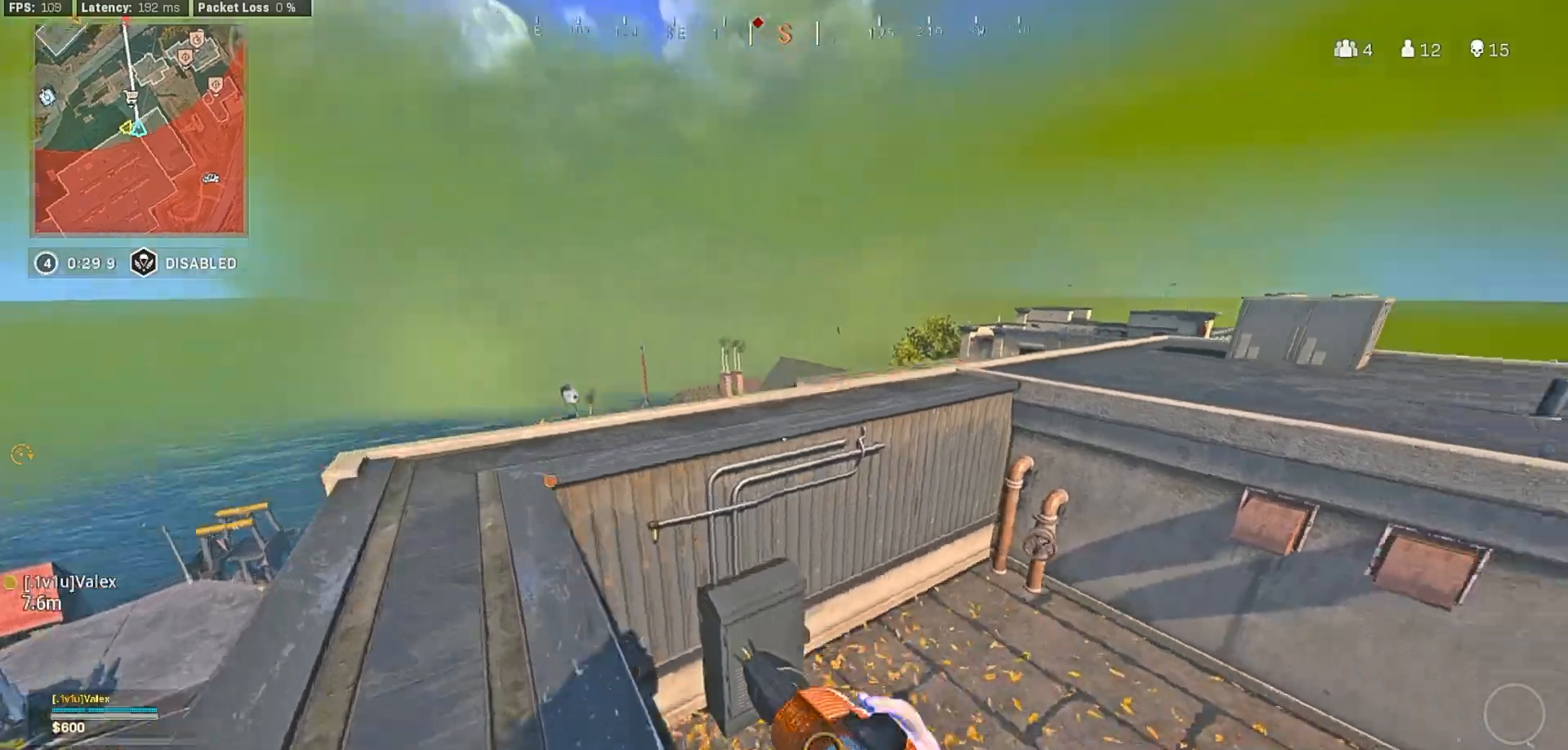
{"dt_ms": 500, "buttons": [], "left_stick": "up", "right_stick": "center", "button_events": [[67, "L3", "up"], [117, "A", "down"], [150, "L3", "down"], [217, "A", "up"], [250, "L3", "up"], [300, "Y", "down"], [400, "Y", "up"]]}
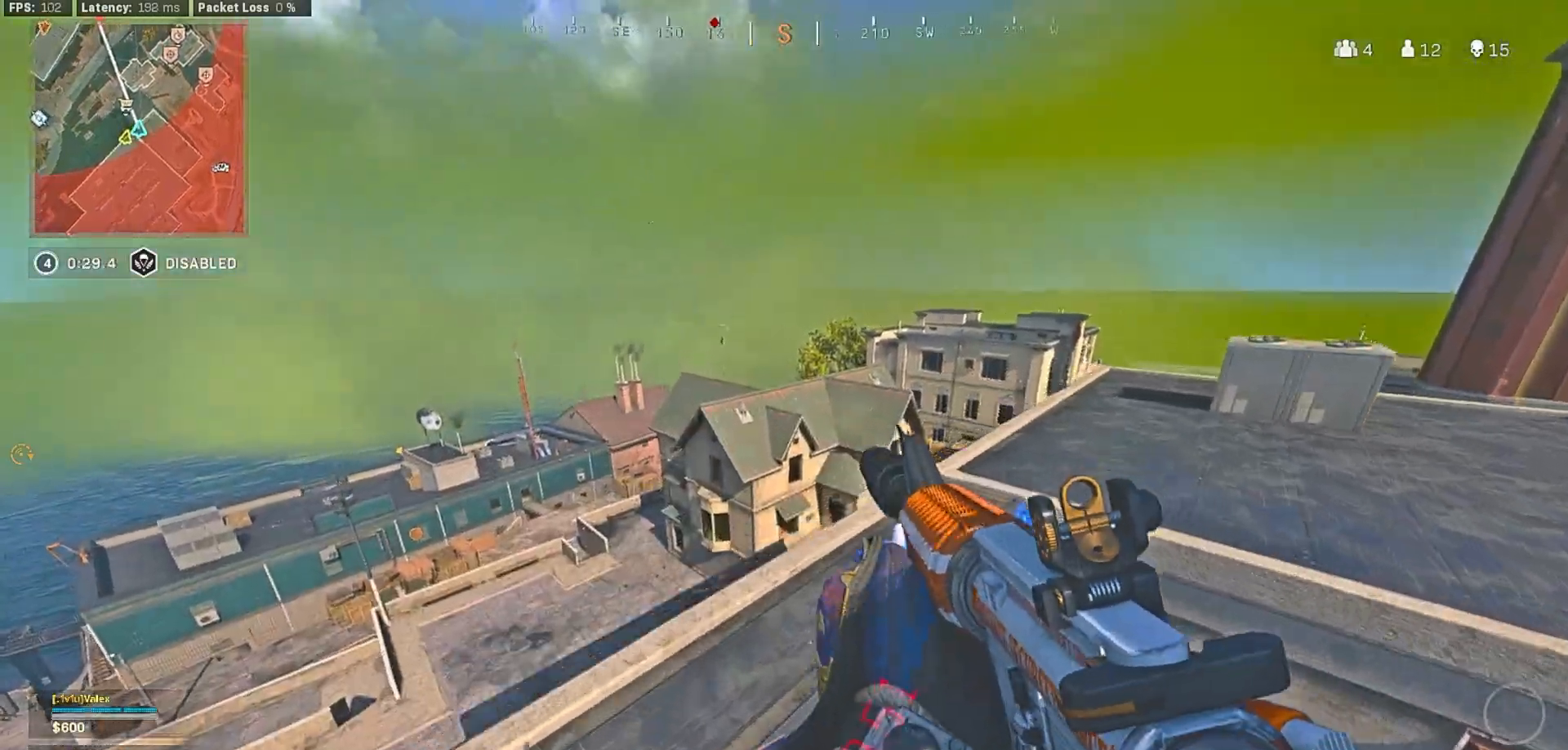
{"dt_ms": 500, "buttons": [], "left_stick": "up-right", "right_stick": "center", "button_events": [[250, "Y", "down"], [333, "L3", "down"], [333, "Y", "up"], [383, "L3", "up"]]}
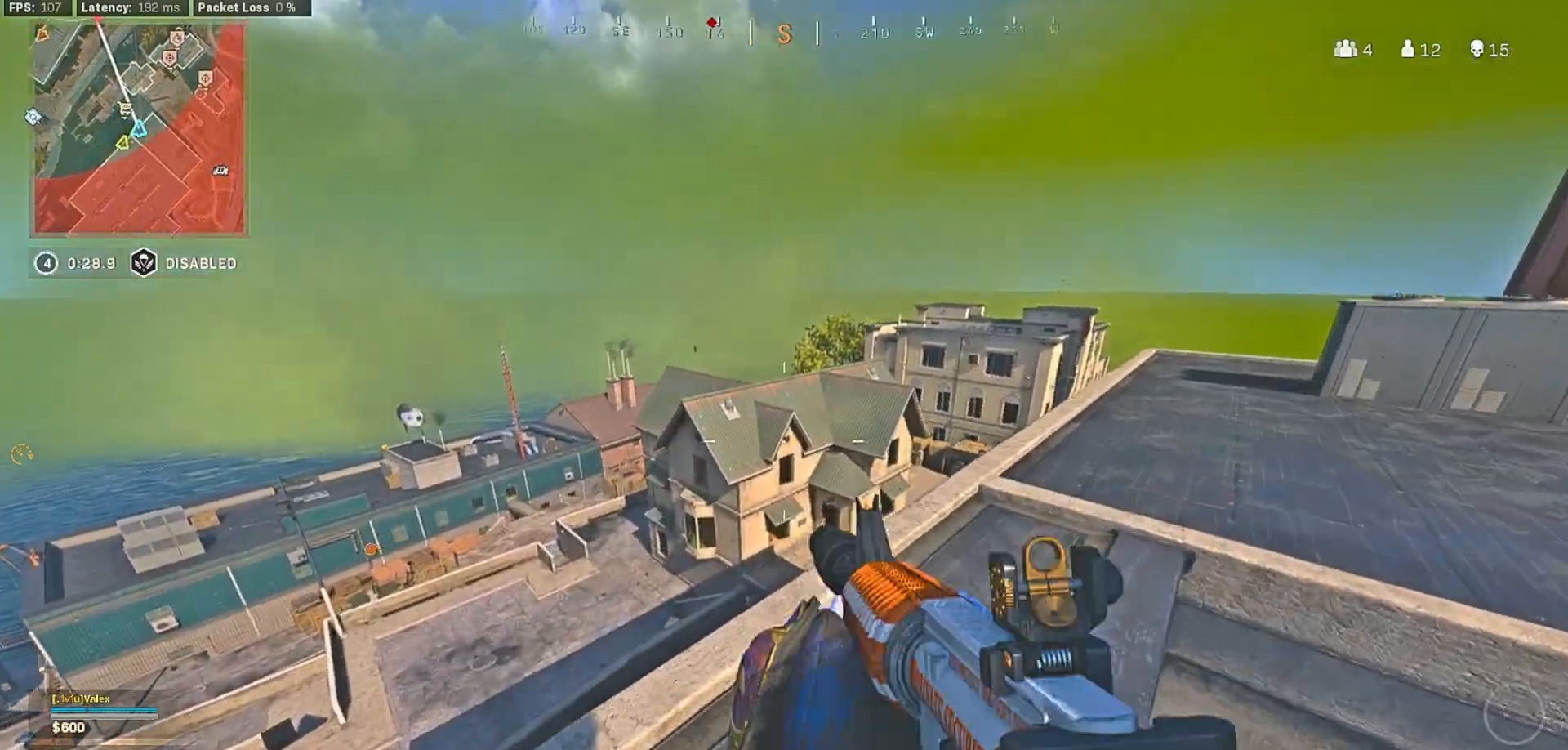
{"dt_ms": 500, "buttons": ["L3"], "left_stick": "up", "right_stick": "left", "button_events": [[33, "L3", "down"], [100, "L3", "up"], [300, "L3", "down"], [367, "L3", "up"], [500, "L3", "down"]]}
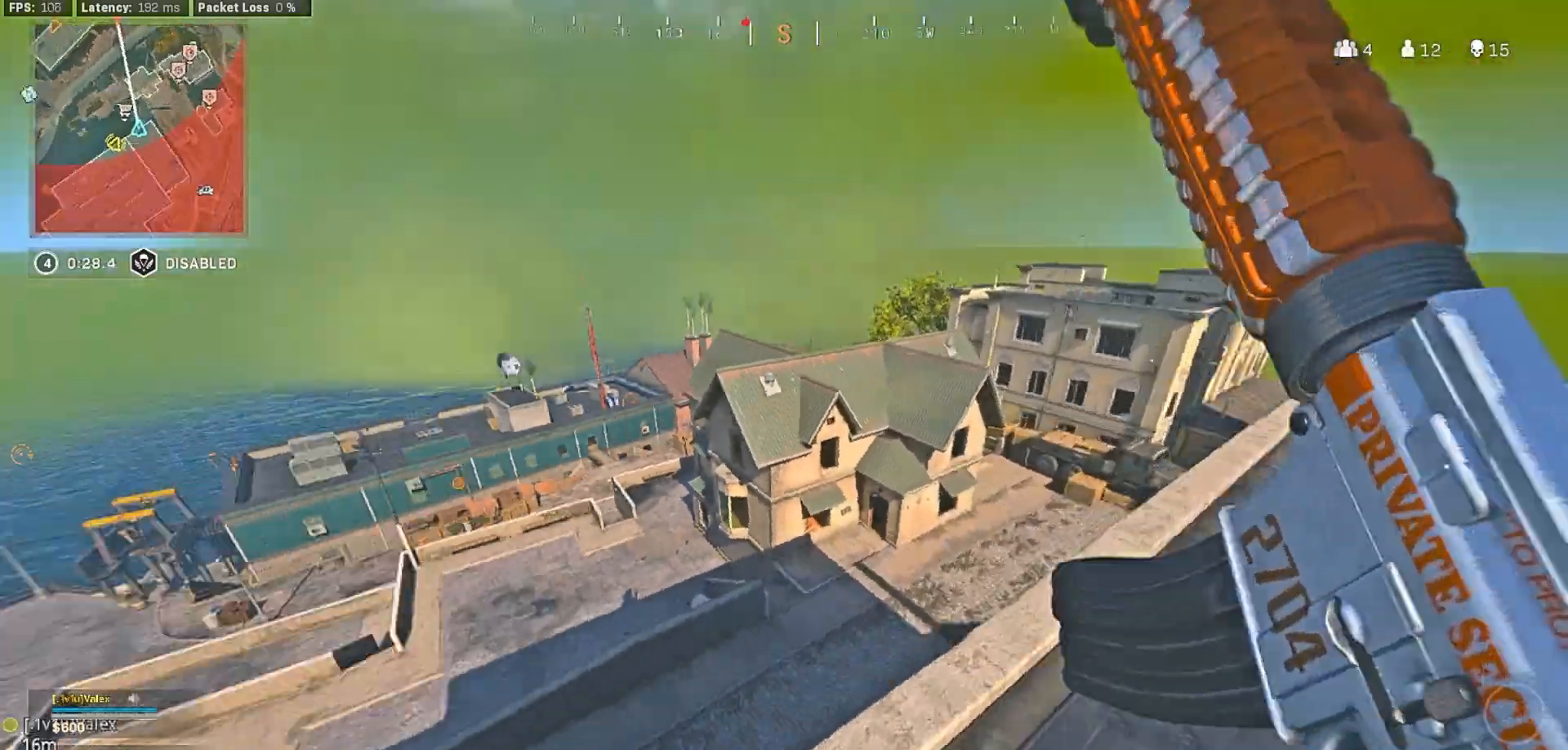
{"dt_ms": 500, "buttons": ["L3"], "left_stick": "up-right", "right_stick": "center", "button_events": [[100, "A", "down"], [117, "L3", "up"], [200, "A", "up"], [267, "L3", "down"], [367, "L3", "up"], [400, "A", "down"], [500, "A", "up"], [500, "L3", "down"]]}
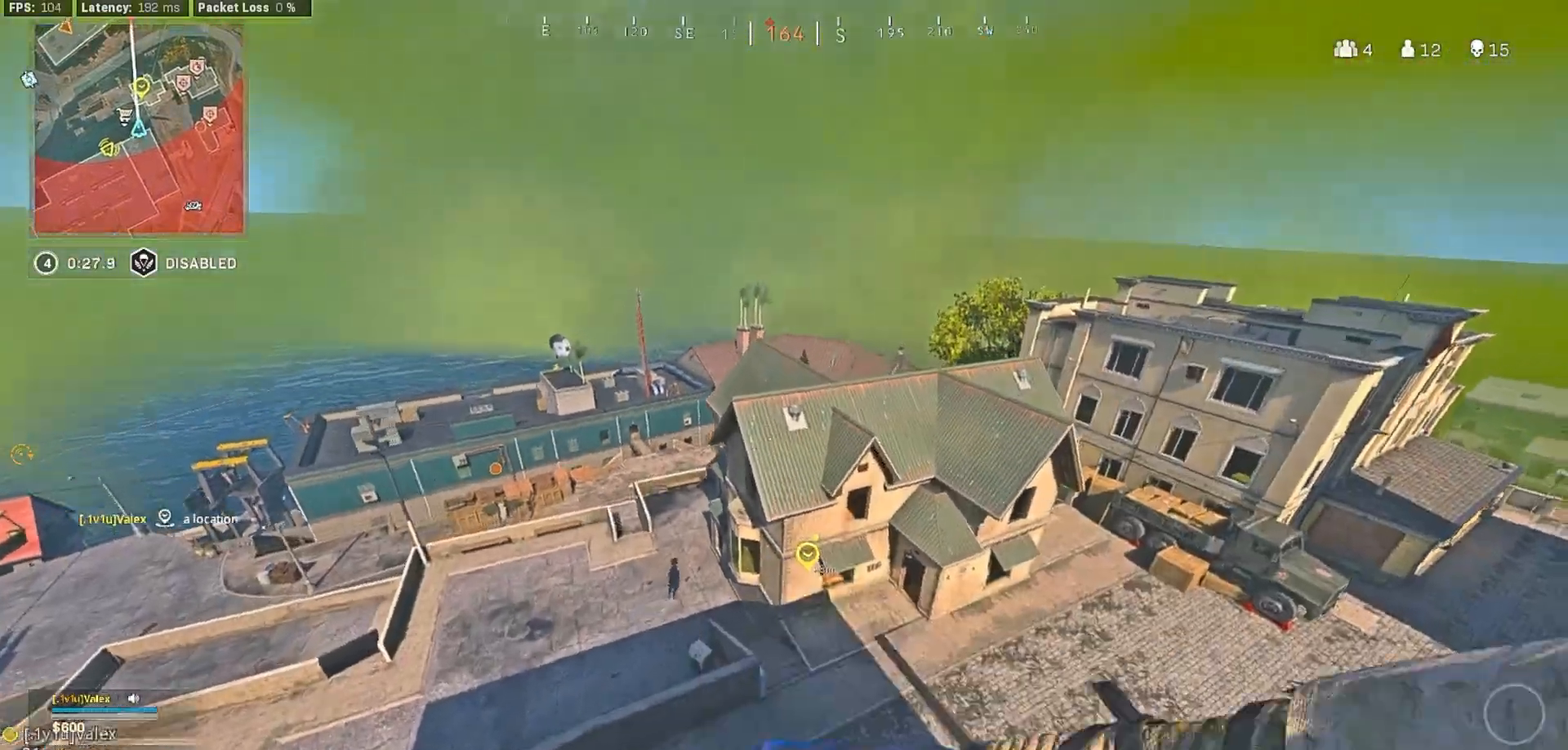
{"dt_ms": 500, "buttons": [], "left_stick": "center", "right_stick": "up-left", "button_events": [[67, "A", "down"], [83, "L3", "up"], [167, "A", "up"], [183, "L3", "down"], [283, "L3", "up"]]}
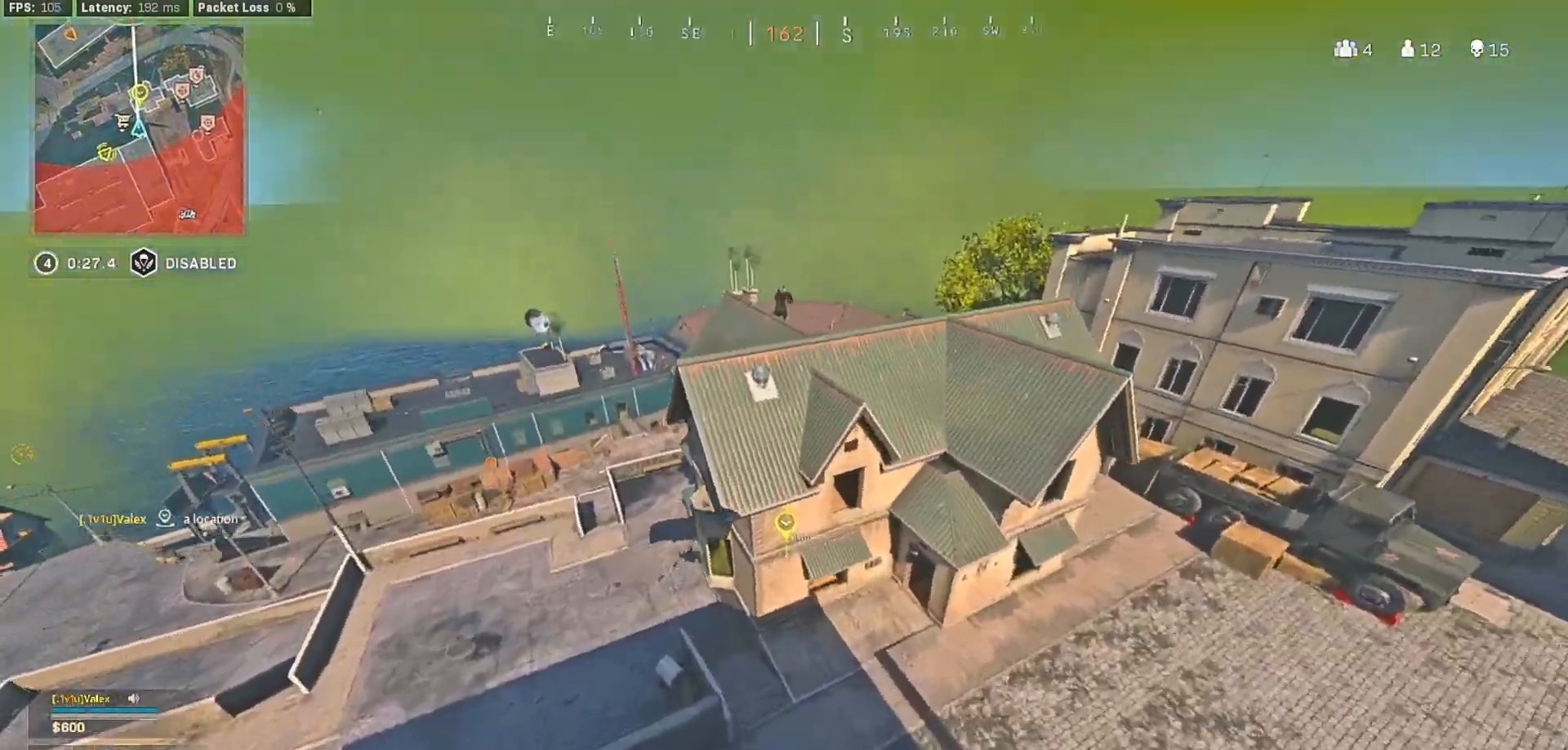
{"dt_ms": 500, "buttons": [], "left_stick": "up", "right_stick": "center", "button_events": [[350, "L3", "down"], [450, "L3", "up"]]}
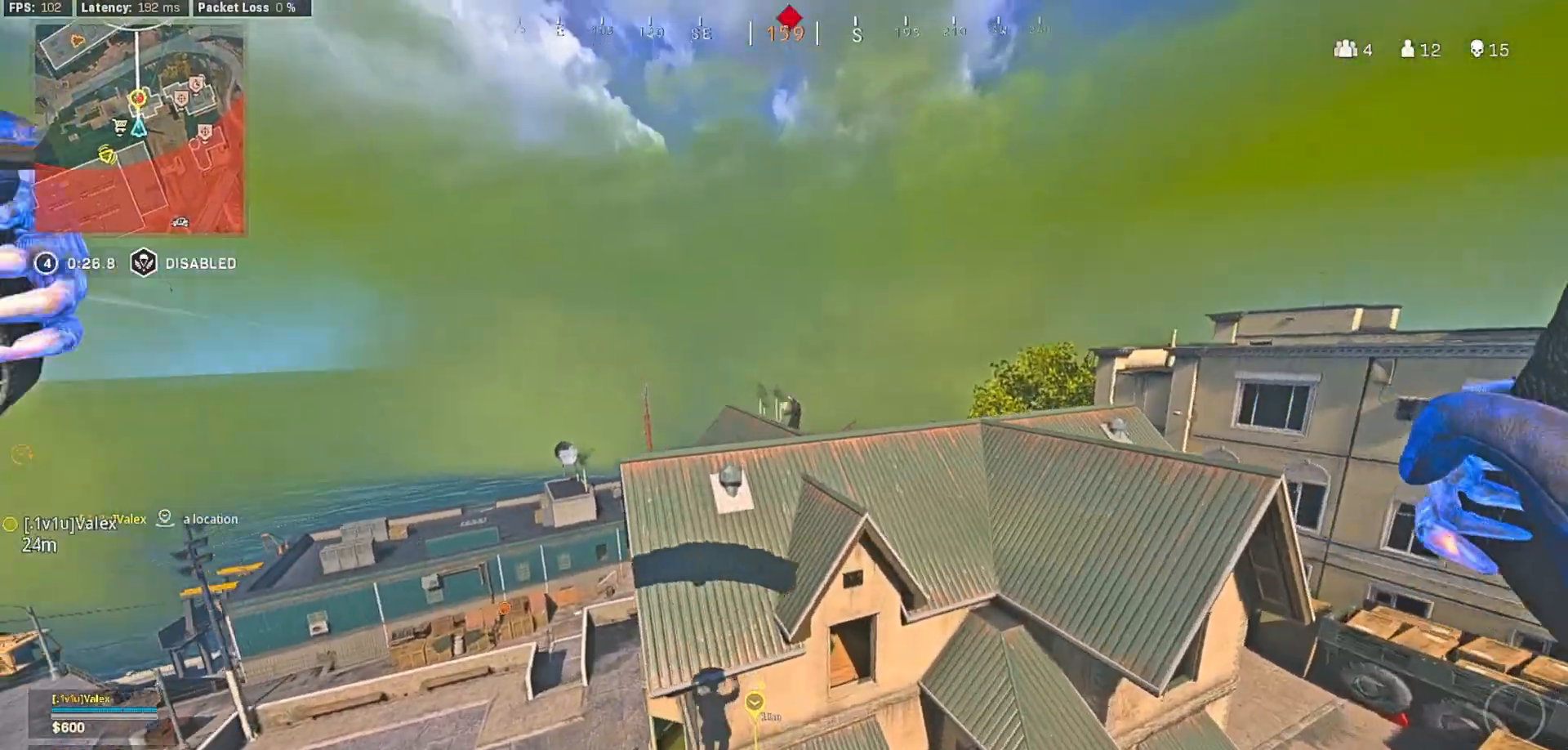
{"dt_ms": 500, "buttons": [], "left_stick": "up", "right_stick": "up-left", "button_events": []}
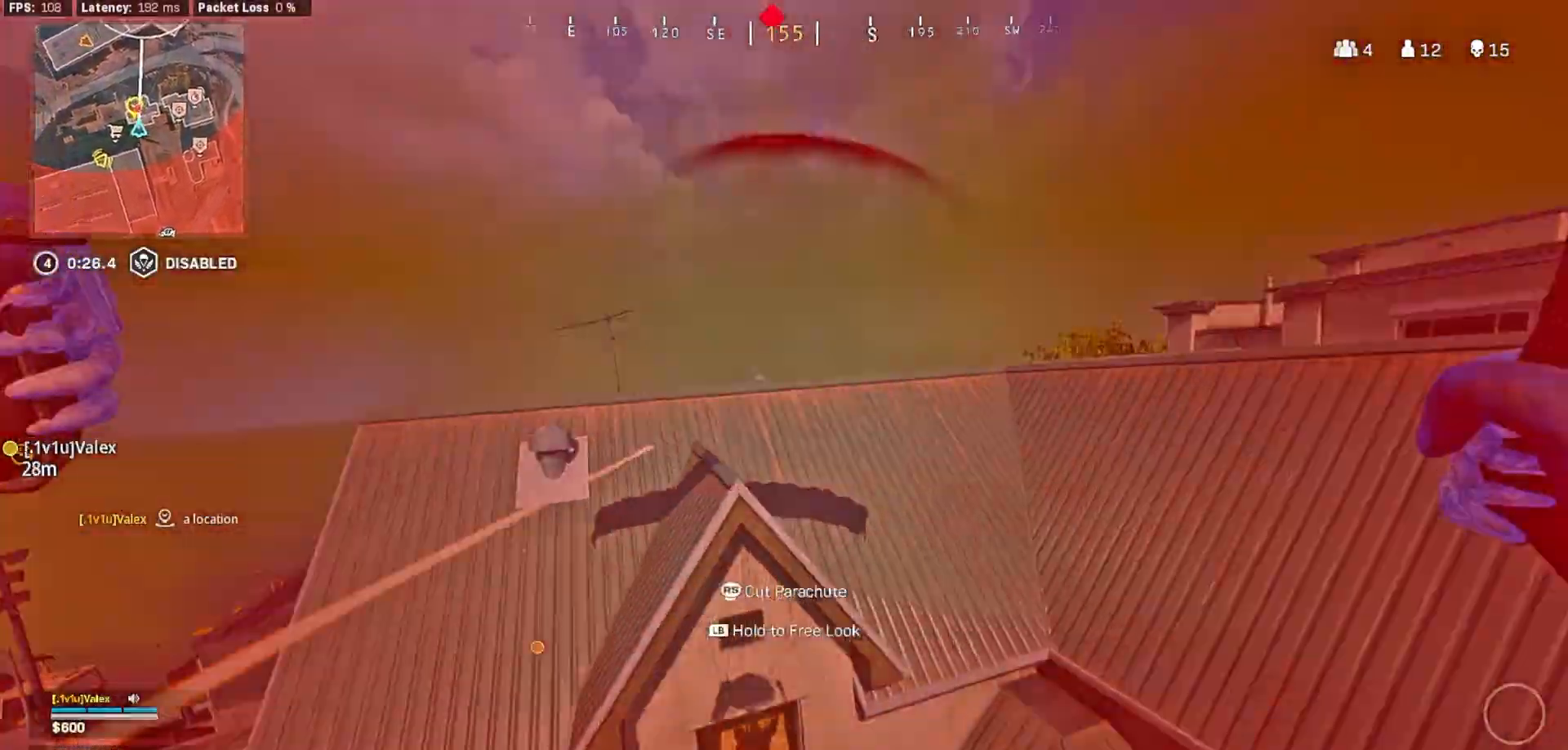
{"dt_ms": 500, "buttons": [], "left_stick": "left", "right_stick": "up-left", "button_events": []}
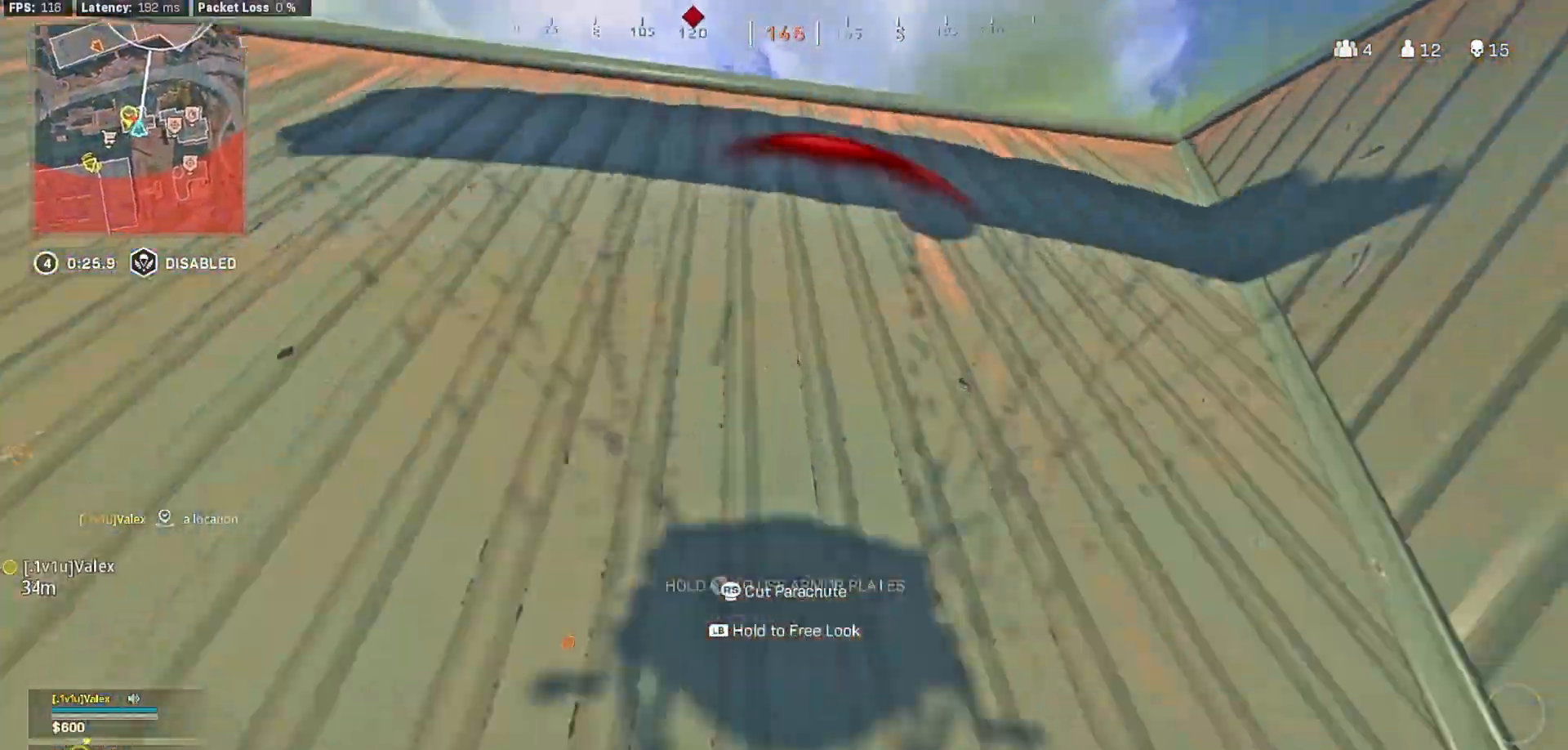
{"dt_ms": 500, "buttons": [], "left_stick": "down-left", "right_stick": "center", "button_events": []}